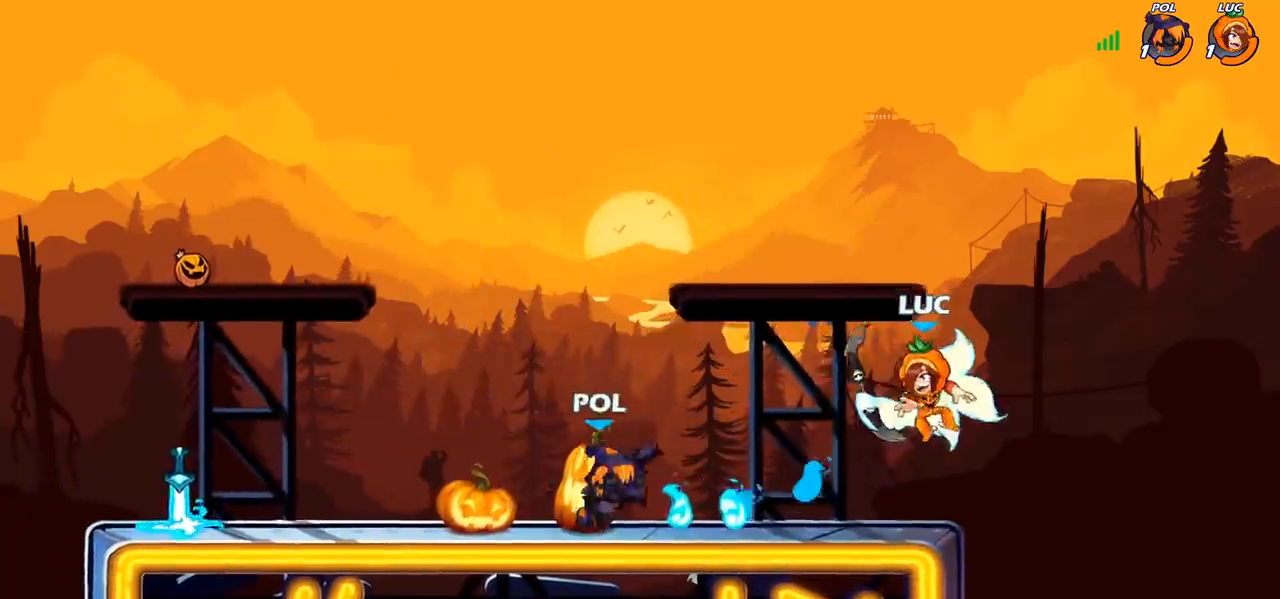
Gameplay with a controller (PlayStation layout); each line is a JSON object with the inputs held at the frame after it. "events" lists button and stick changes between this image and that frame as [ms after this image, input, new state], when the widget could be followed in between.
{"buttons": [], "left_stick": "left", "right_stick": "center", "events": [[300, "CROSS", "down"], [450, "CROSS", "up"]]}
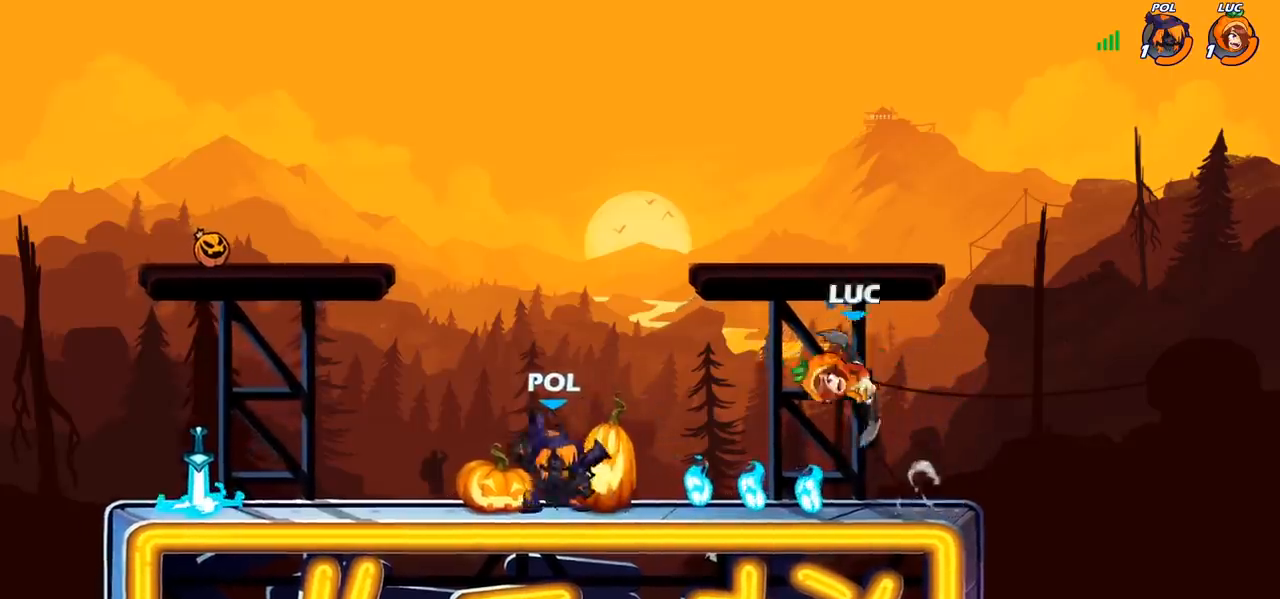
{"buttons": [], "left_stick": "up-right", "right_stick": "center", "events": [[133, "left_stick", "up-left"], [150, "CROSS", "down"], [283, "CROSS", "up"], [283, "R2", "down"], [367, "R1", "down"], [383, "left_stick", "up-right"], [433, "R1", "up"], [433, "R2", "up"]]}
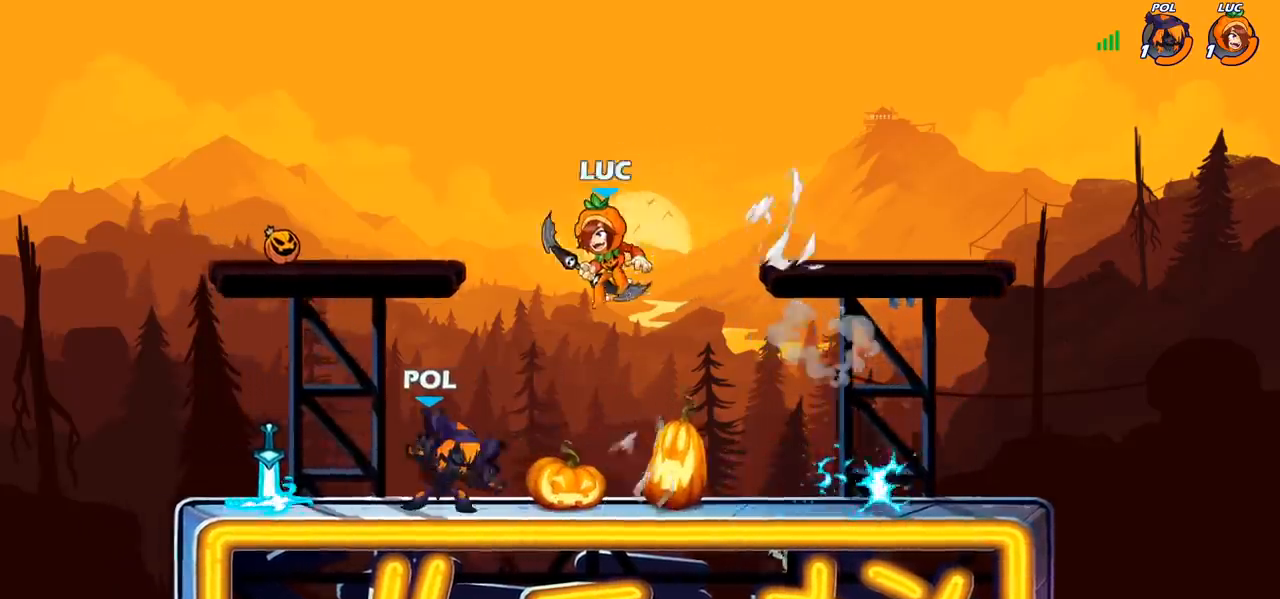
{"buttons": [], "left_stick": "down", "right_stick": "center", "events": [[50, "left_stick", "down-right"], [167, "CROSS", "down"], [267, "left_stick", "up-right"], [317, "CROSS", "up"], [383, "left_stick", "down-right"], [433, "left_stick", "down"]]}
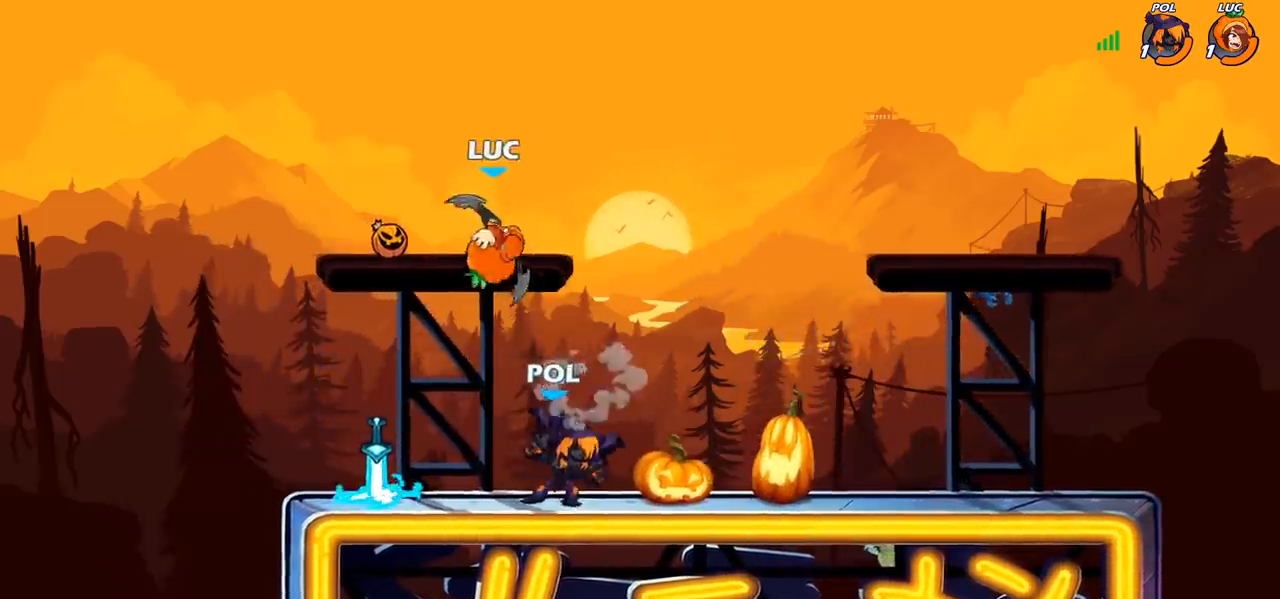
{"buttons": [], "left_stick": "left", "right_stick": "center", "events": [[50, "left_stick", "center"], [67, "SQUARE", "down"], [150, "SQUARE", "up"], [167, "R1", "down"], [233, "R1", "up"], [250, "left_stick", "left"], [283, "R1", "down"], [400, "R1", "up"]]}
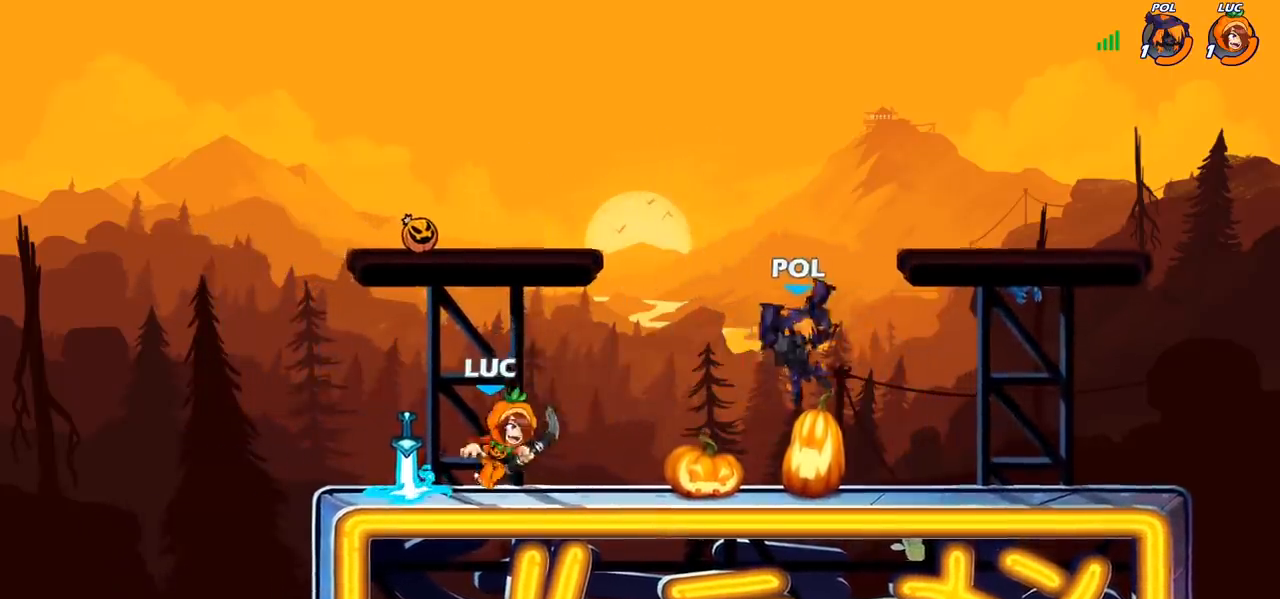
{"buttons": [], "left_stick": "center", "right_stick": "center", "events": [[283, "left_stick", "up-right"], [333, "left_stick", "down-right"], [367, "SQUARE", "down"], [433, "SQUARE", "up"], [433, "left_stick", "center"]]}
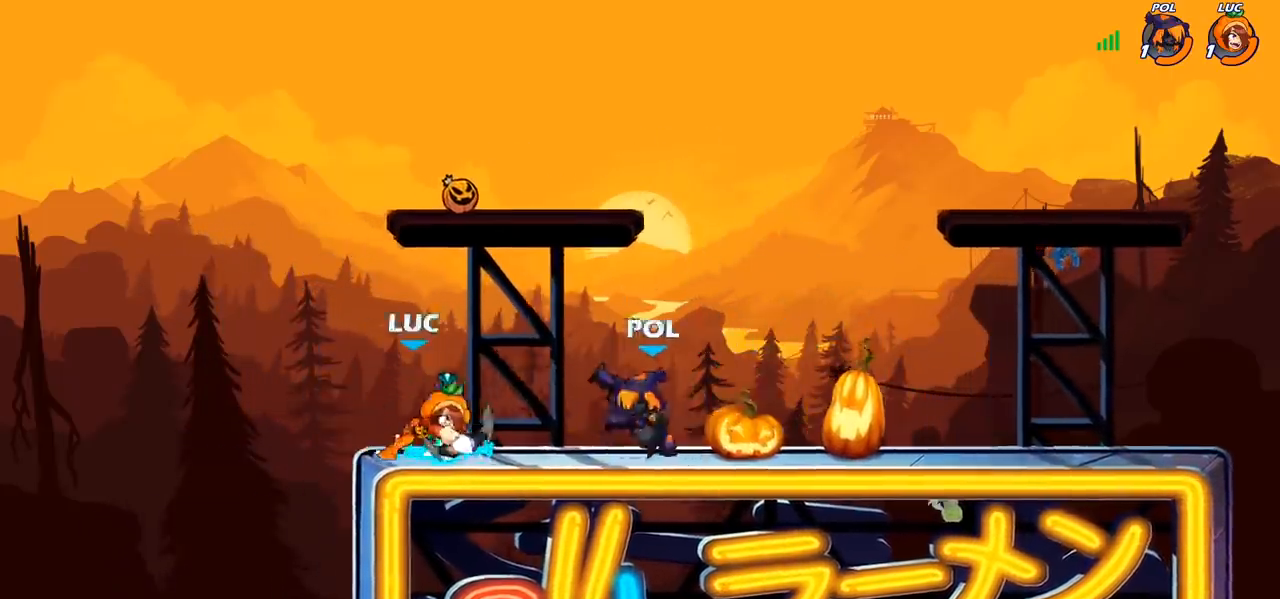
{"buttons": [], "left_stick": "left", "right_stick": "center", "events": [[33, "SQUARE", "down"], [100, "SQUARE", "up"], [283, "CROSS", "down"], [350, "SQUARE", "down"], [367, "CROSS", "up"], [367, "right_stick", "down-left"], [400, "SQUARE", "up"], [417, "right_stick", "center"], [500, "left_stick", "left"]]}
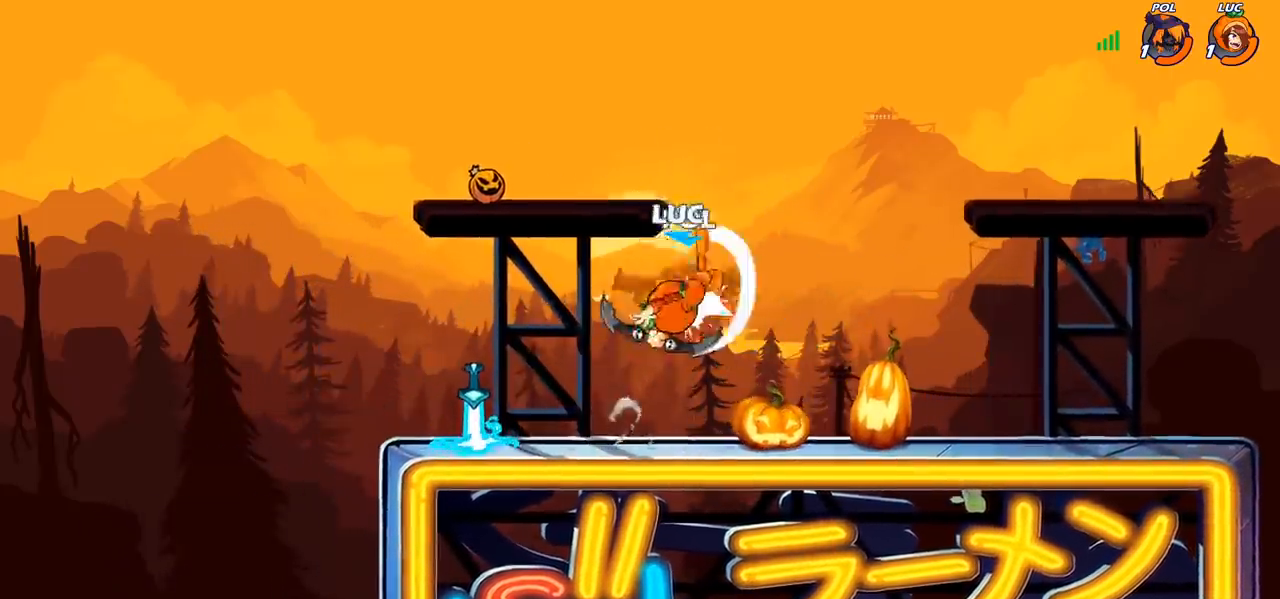
{"buttons": [], "left_stick": "up-left", "right_stick": "center", "events": [[200, "left_stick", "up-left"]]}
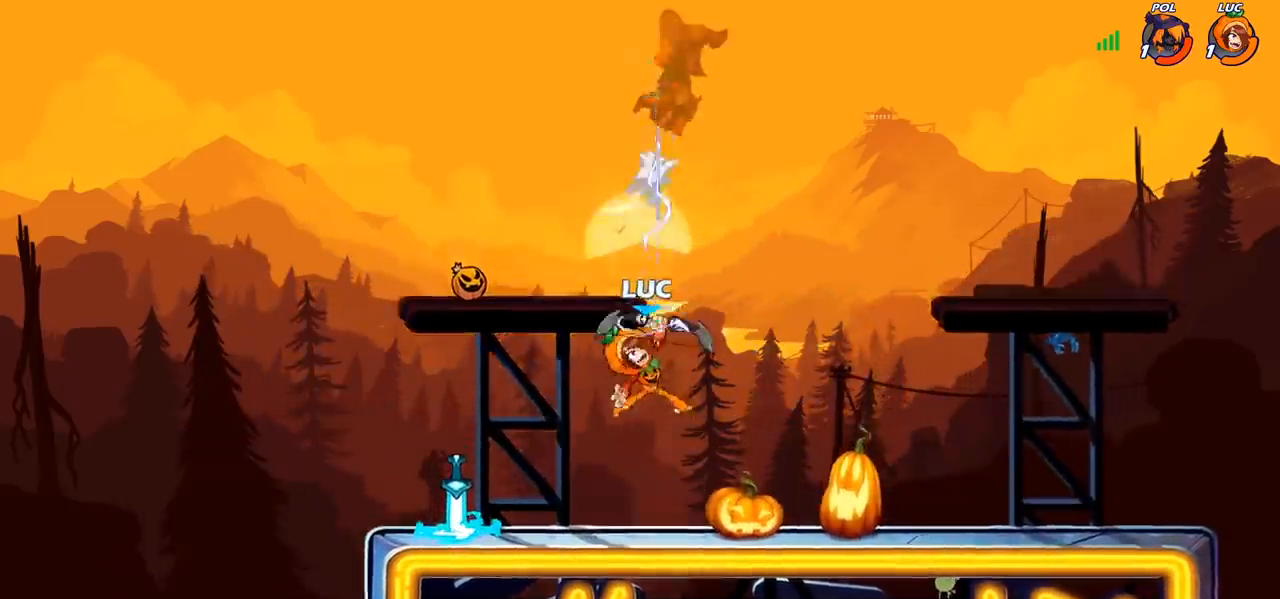
{"buttons": ["CROSS"], "left_stick": "up-right", "right_stick": "center", "events": [[33, "CROSS", "down"], [150, "CROSS", "up"], [233, "CROSS", "down"], [250, "left_stick", "up-right"], [333, "CROSS", "up"], [500, "CROSS", "down"]]}